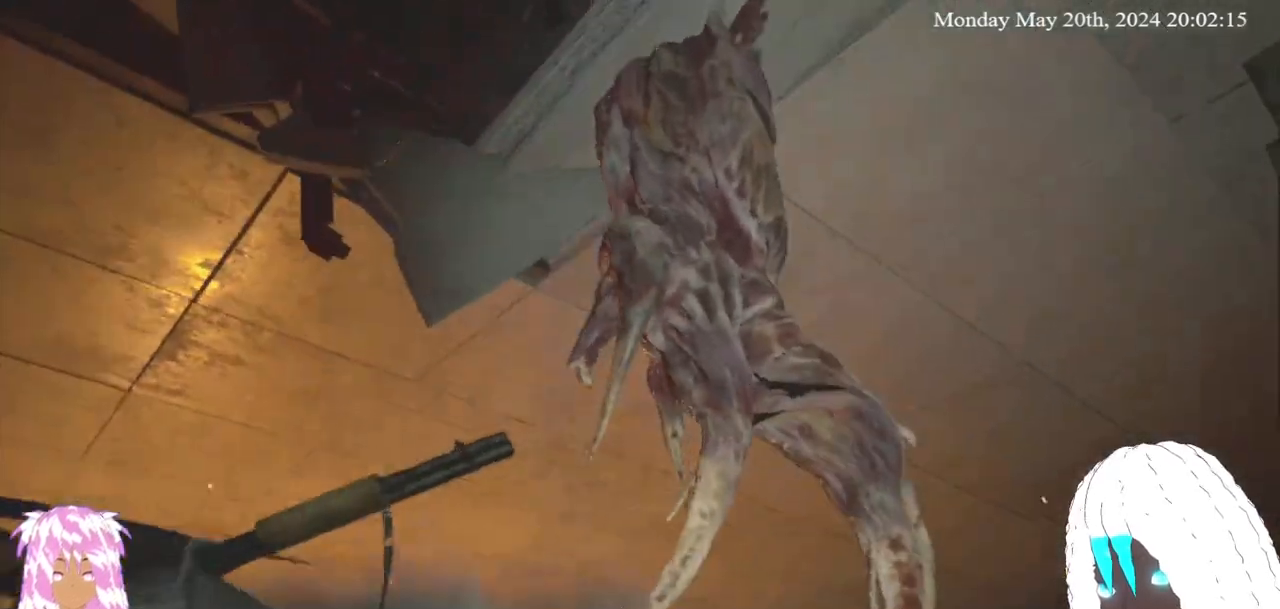
Gameplay with a controller (PlayStation layout); each line is a JSON object with the inputs held at the frame after it. "events" lists button and stick changes between this image and that frame as [ms after this image, input, new state], when the widget could be followed in between. Not read: R3.
{"buttons": [], "left_stick": "down", "right_stick": "center", "events": []}
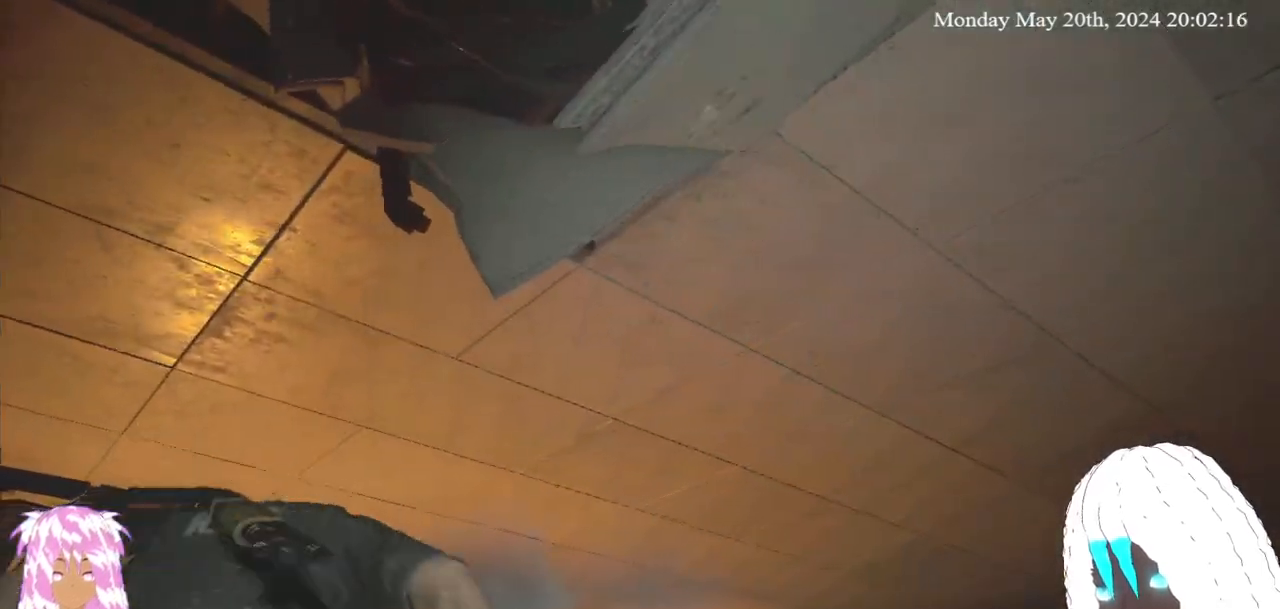
{"buttons": [], "left_stick": "down", "right_stick": "center", "events": [[350, "right_stick", "up"], [400, "right_stick", "center"]]}
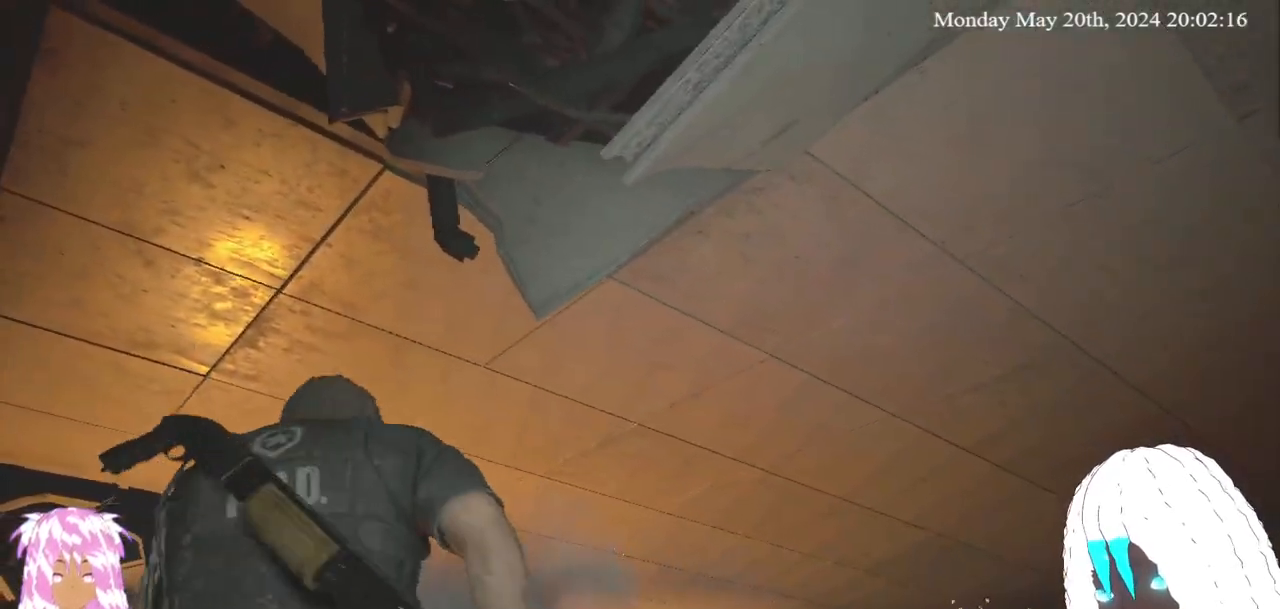
{"buttons": [], "left_stick": "down", "right_stick": "down-left", "events": [[117, "right_stick", "up-left"], [183, "right_stick", "center"], [267, "right_stick", "down-left"]]}
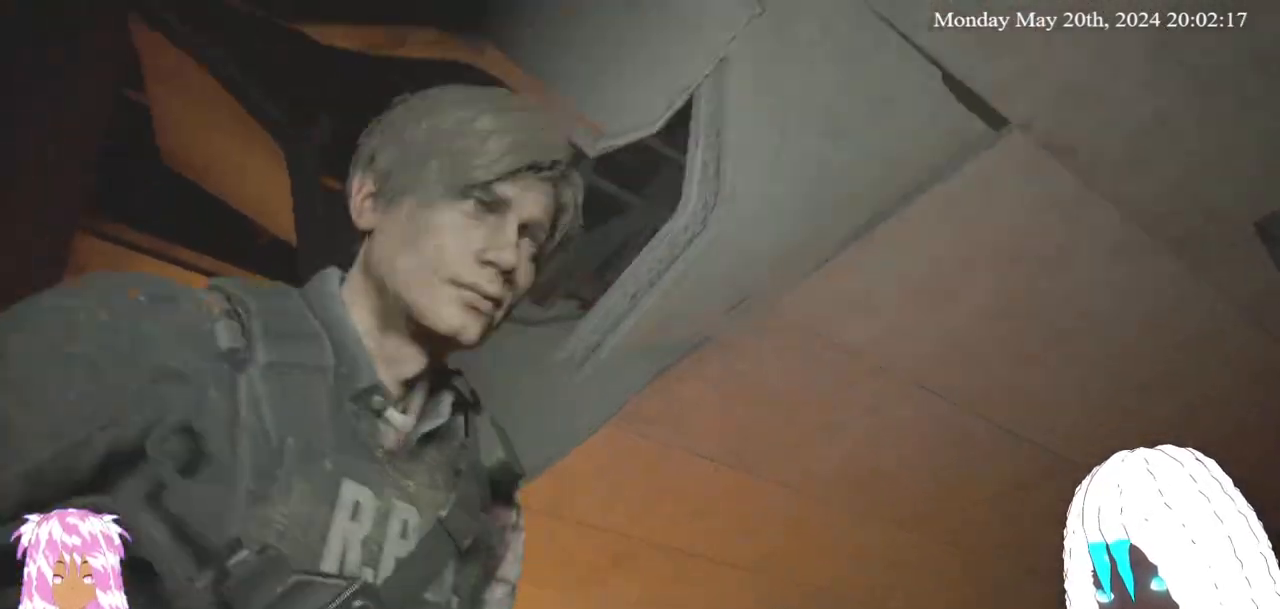
{"buttons": [], "left_stick": "down", "right_stick": "center", "events": [[17, "right_stick", "center"]]}
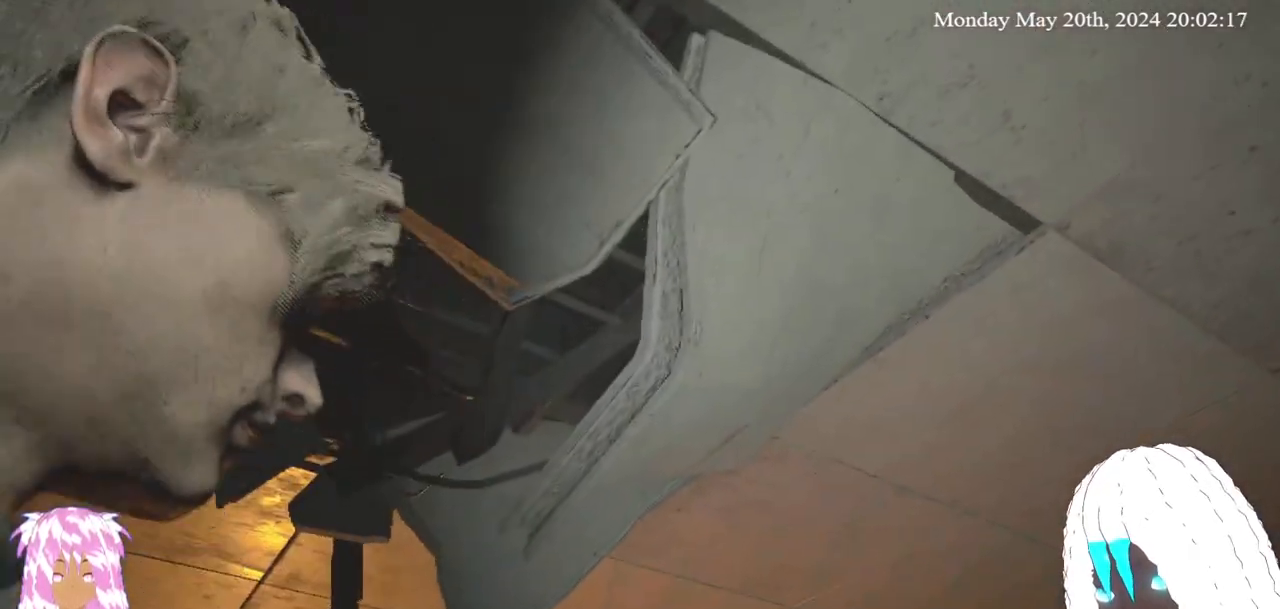
{"buttons": [], "left_stick": "down", "right_stick": "center", "events": [[233, "TRIANGLE", "down"], [350, "TRIANGLE", "up"]]}
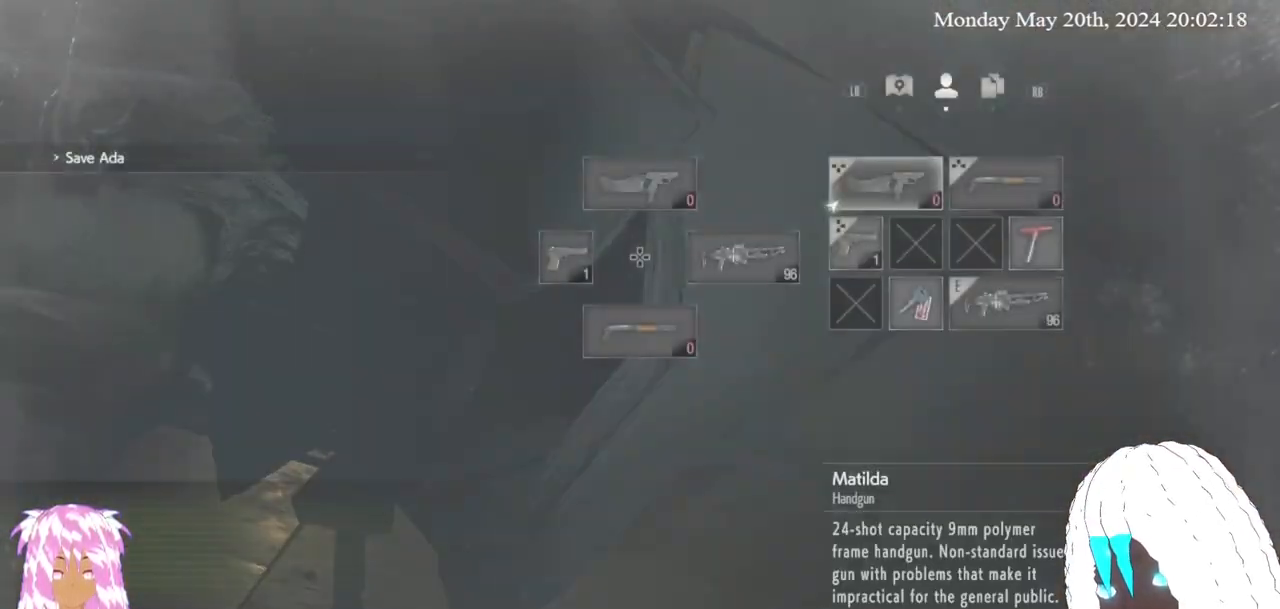
{"buttons": [], "left_stick": "center", "right_stick": "center", "events": [[233, "left_stick", "center"]]}
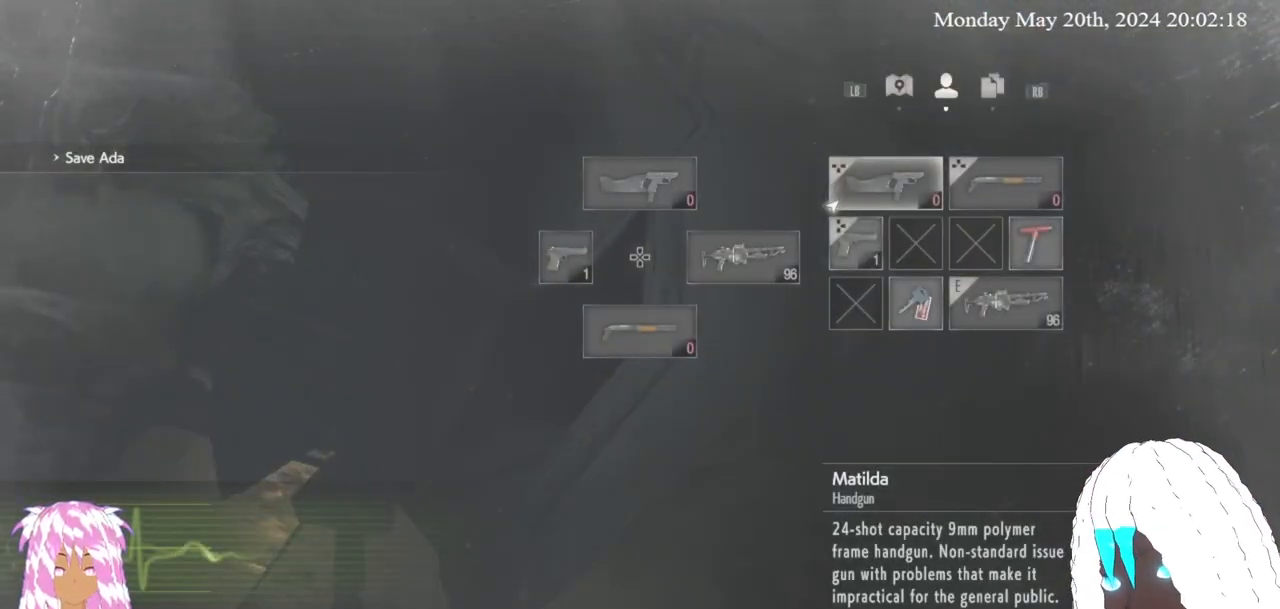
{"buttons": [], "left_stick": "center", "right_stick": "center", "events": []}
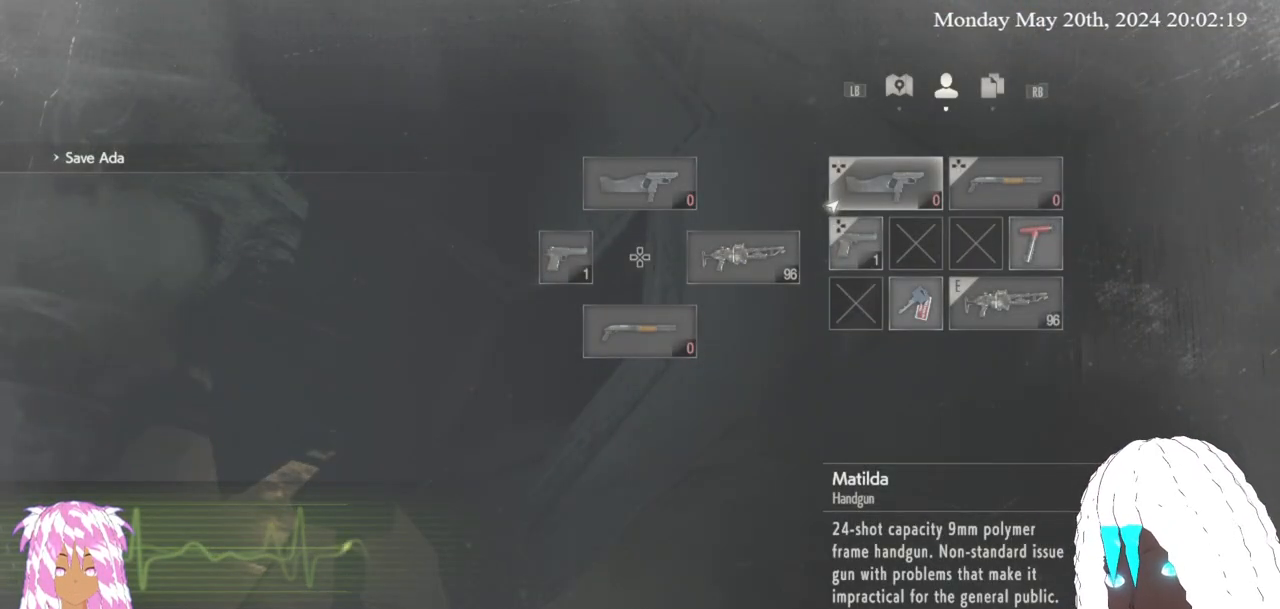
{"buttons": [], "left_stick": "down", "right_stick": "down", "events": [[17, "CIRCLE", "down"], [33, "left_stick", "down"], [100, "CIRCLE", "up"], [400, "right_stick", "down"]]}
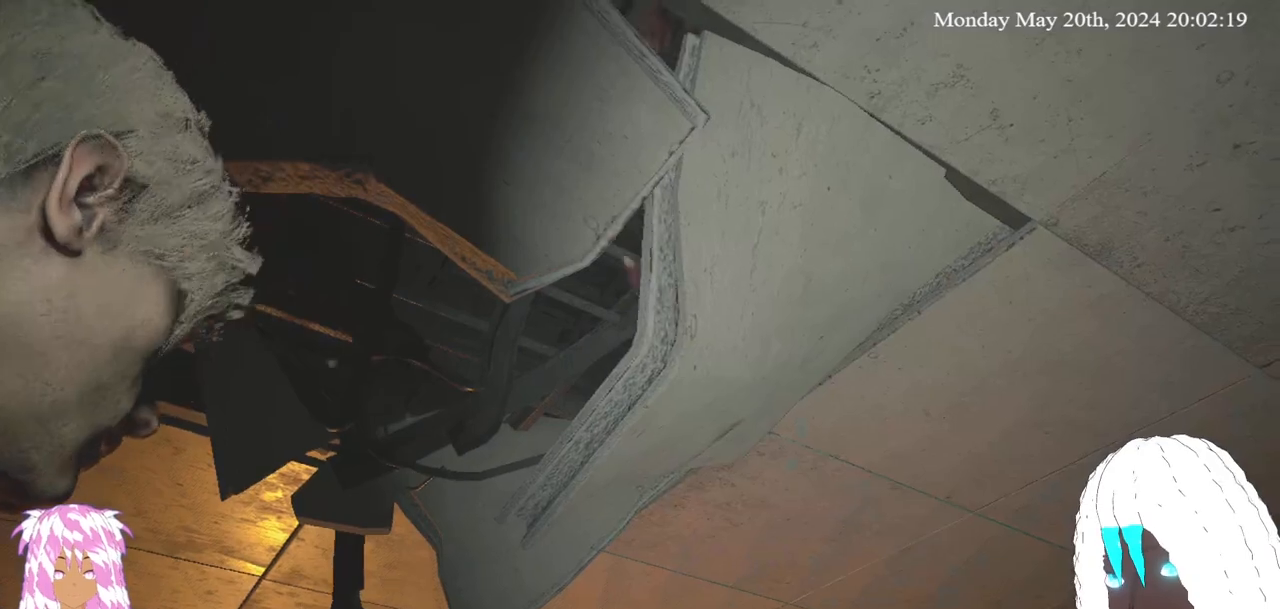
{"buttons": [], "left_stick": "down", "right_stick": "center", "events": [[50, "right_stick", "center"]]}
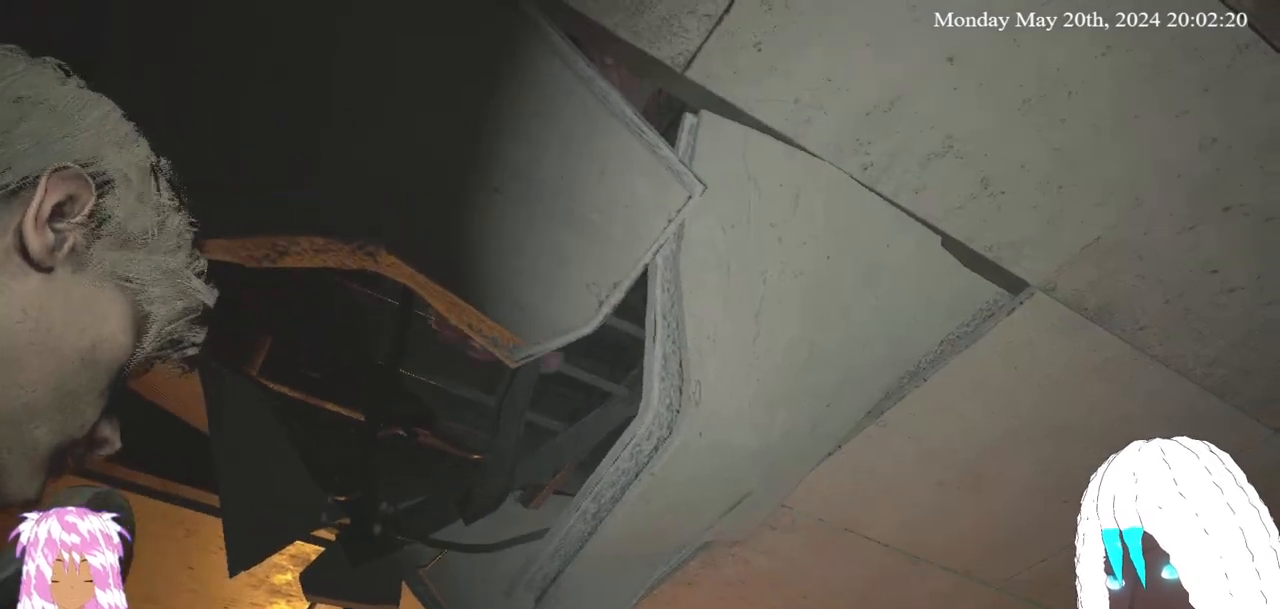
{"buttons": [], "left_stick": "down", "right_stick": "center", "events": []}
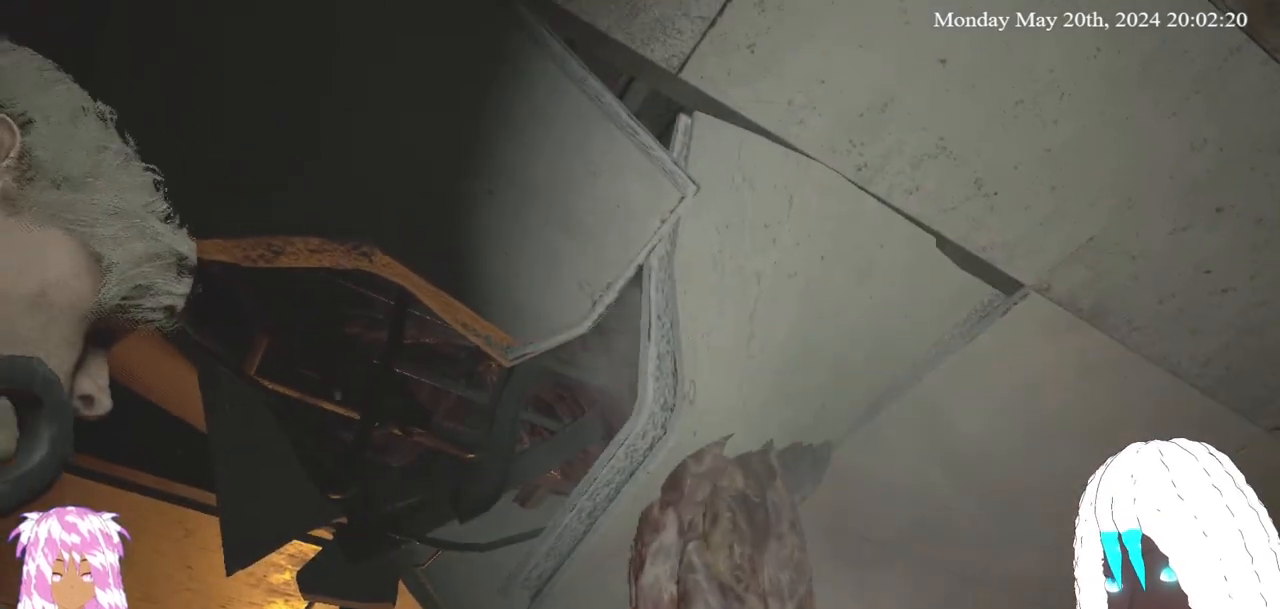
{"buttons": [], "left_stick": "down", "right_stick": "up", "events": [[150, "right_stick", "up"]]}
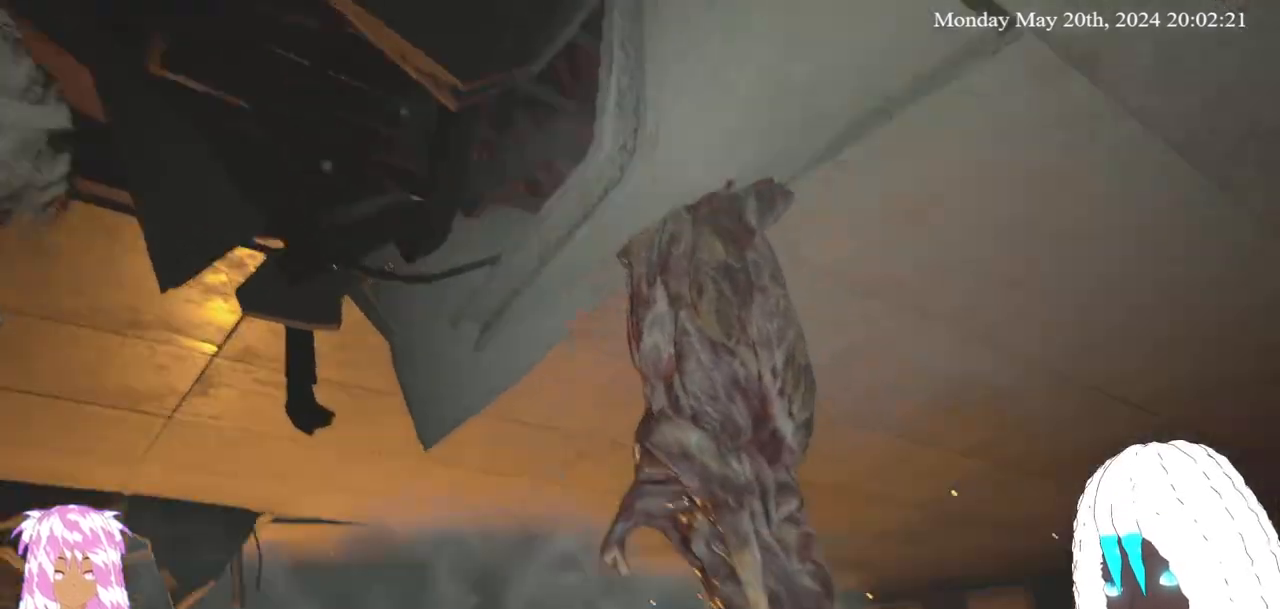
{"buttons": [], "left_stick": "down", "right_stick": "center", "events": [[50, "right_stick", "center"]]}
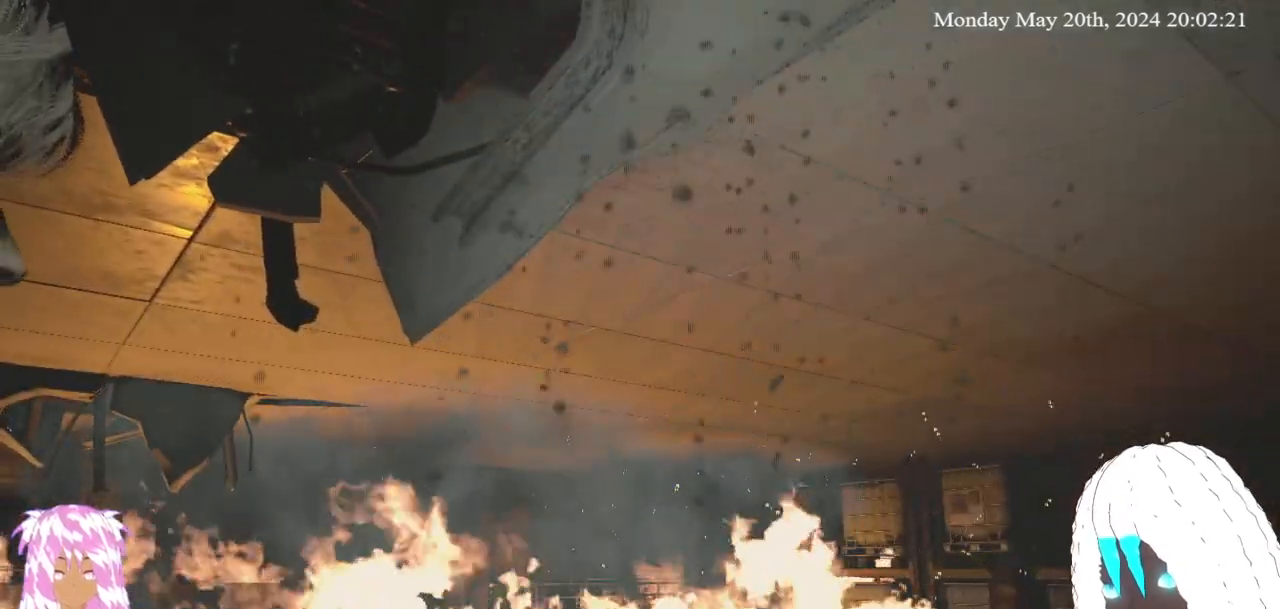
{"buttons": [], "left_stick": "down", "right_stick": "down", "events": [[200, "right_stick", "down"]]}
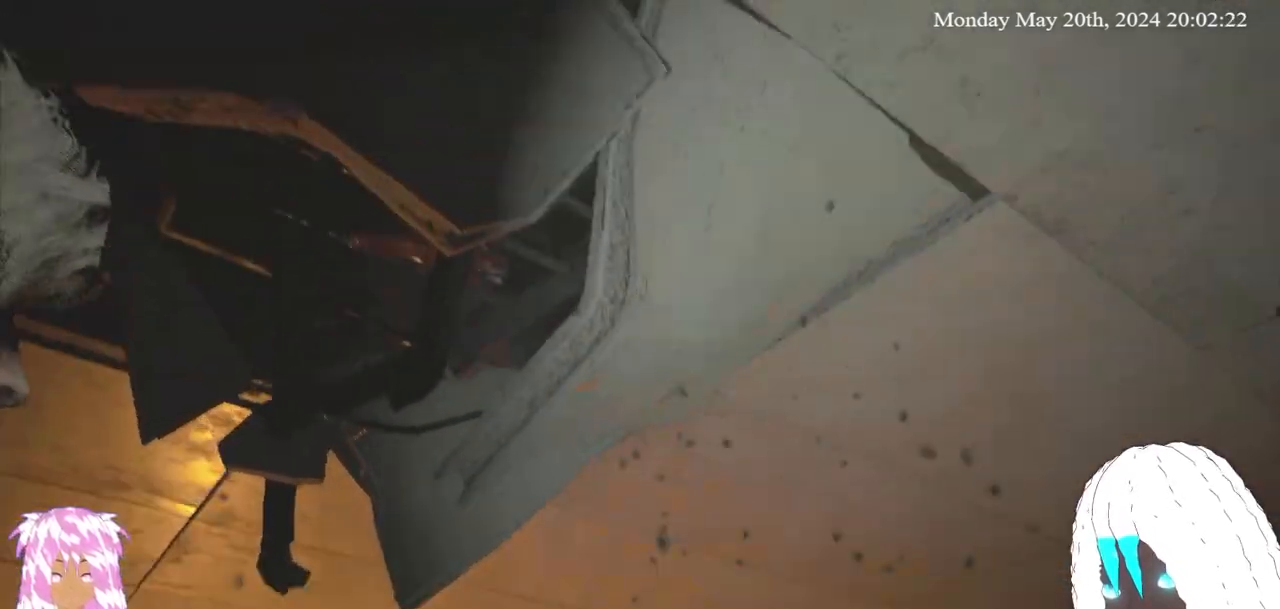
{"buttons": [], "left_stick": "down", "right_stick": "center", "events": [[33, "right_stick", "center"]]}
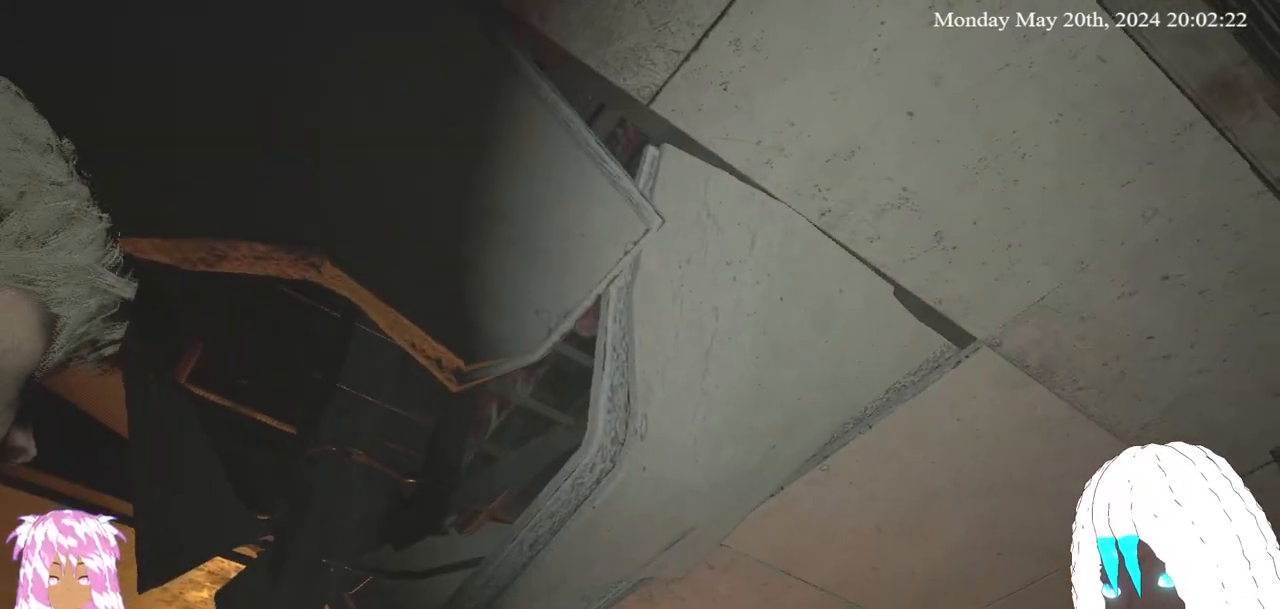
{"buttons": [], "left_stick": "down", "right_stick": "center", "events": []}
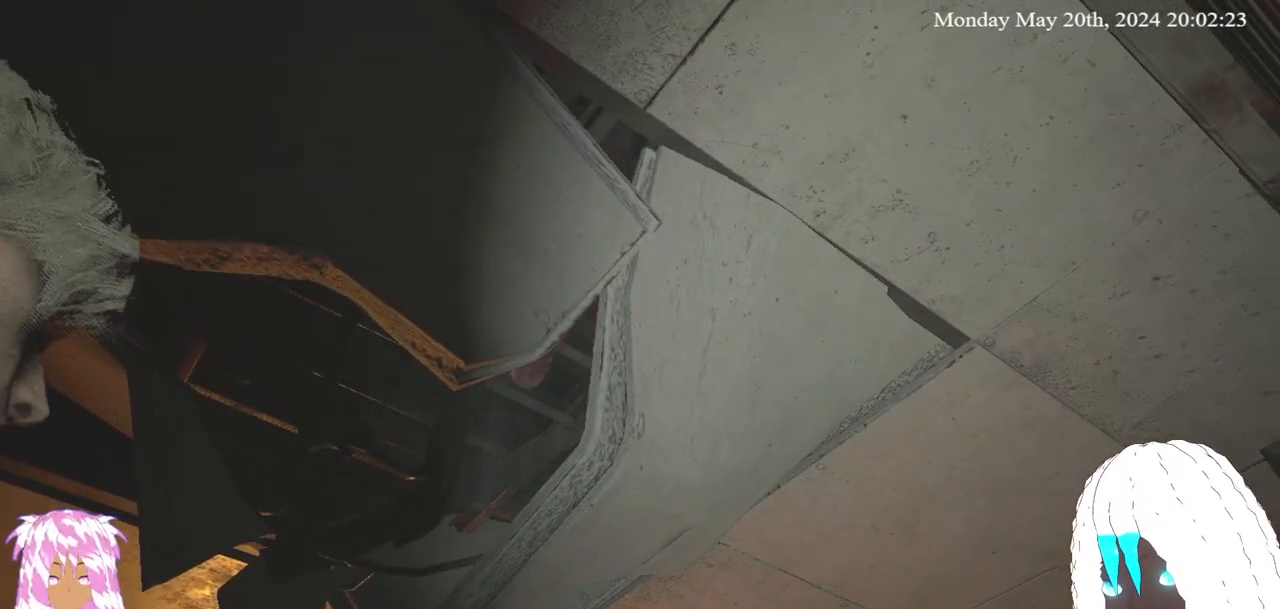
{"buttons": [], "left_stick": "down", "right_stick": "center", "events": []}
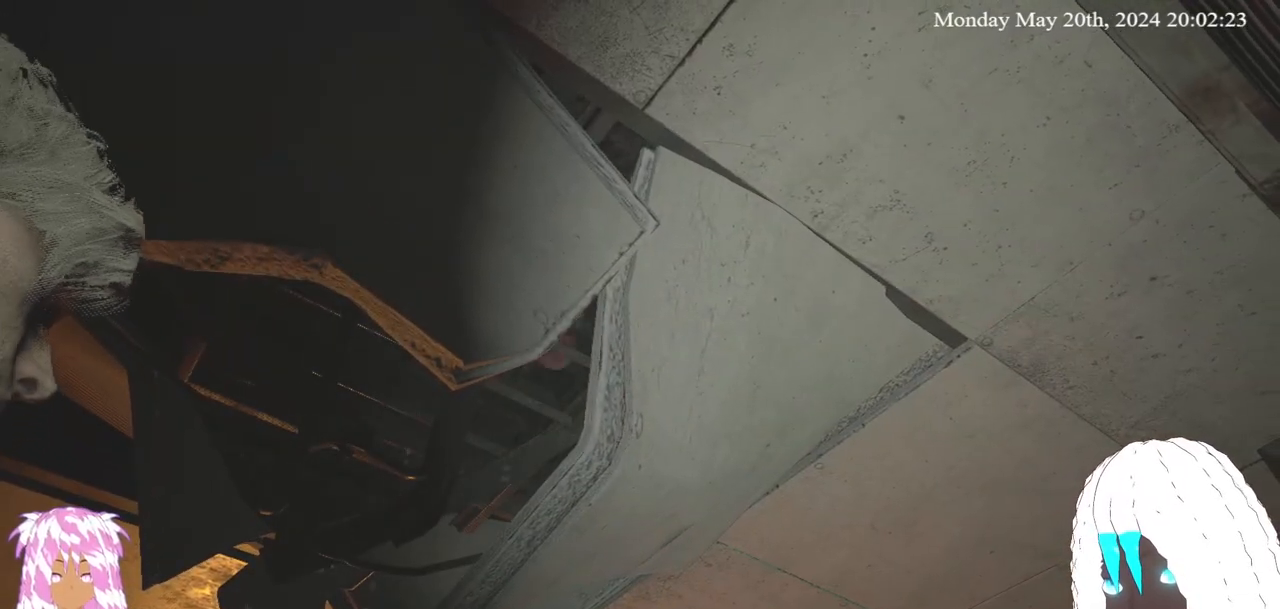
{"buttons": [], "left_stick": "down", "right_stick": "center", "events": []}
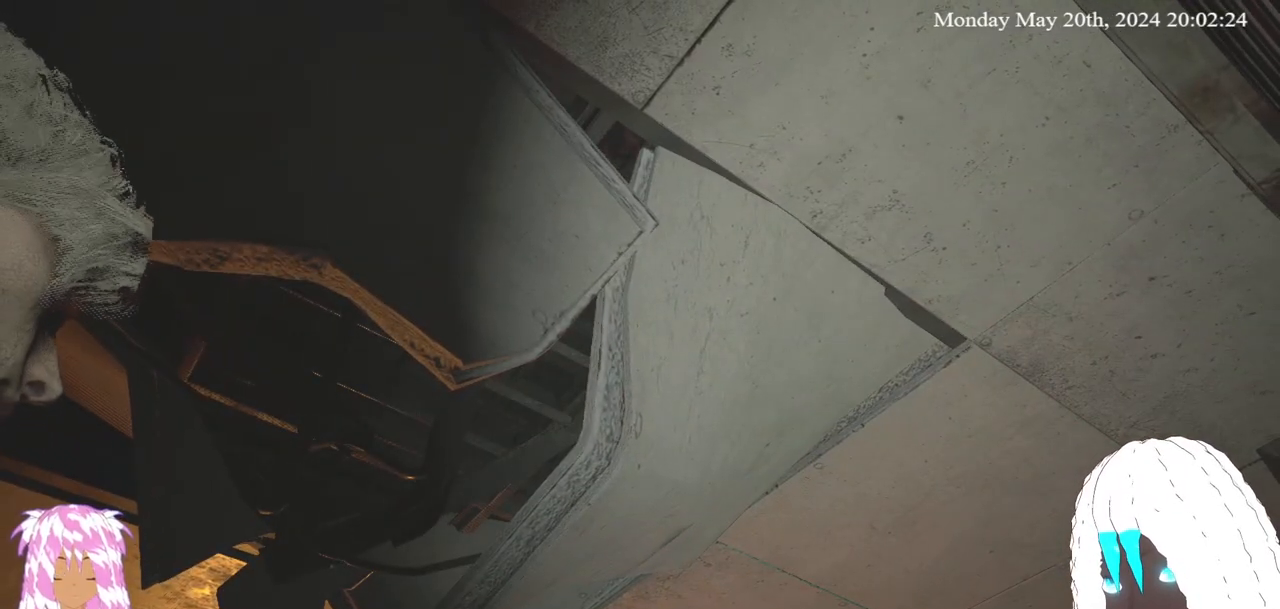
{"buttons": [], "left_stick": "down", "right_stick": "center", "events": []}
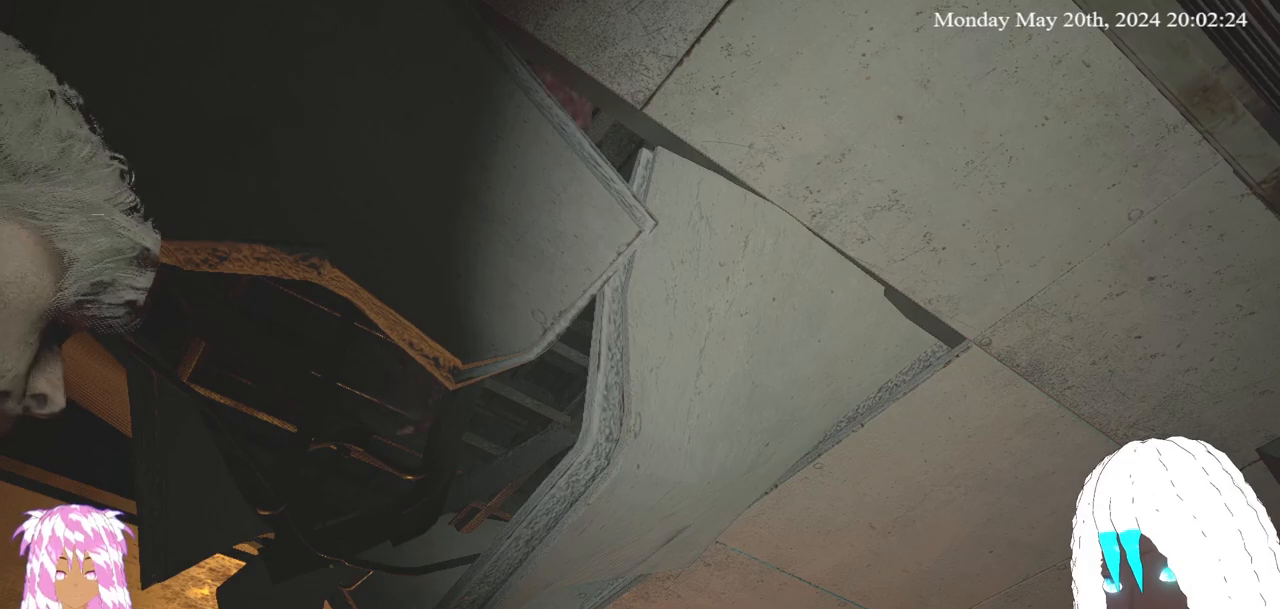
{"buttons": [], "left_stick": "down", "right_stick": "center", "events": []}
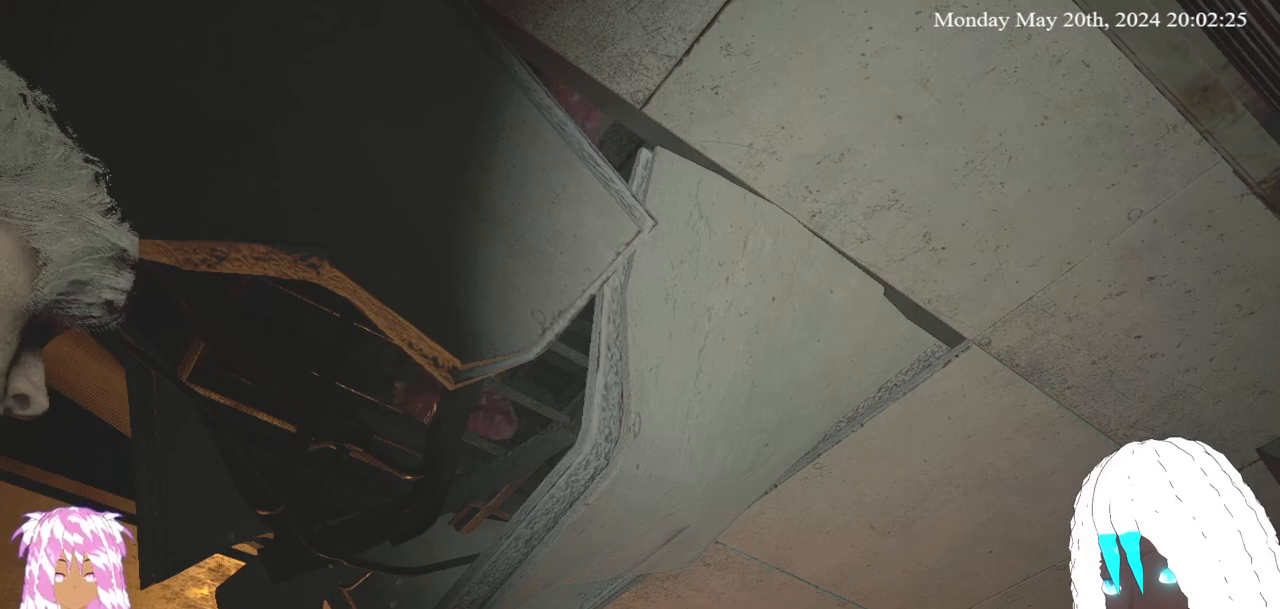
{"buttons": [], "left_stick": "down", "right_stick": "center", "events": []}
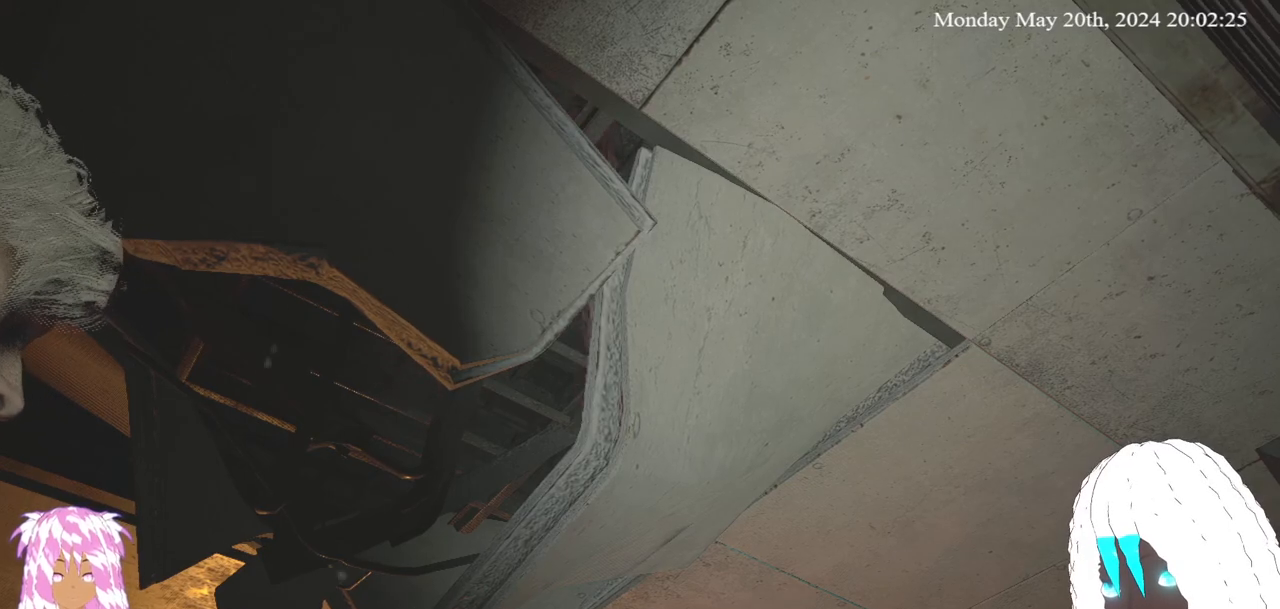
{"buttons": [], "left_stick": "down", "right_stick": "center", "events": []}
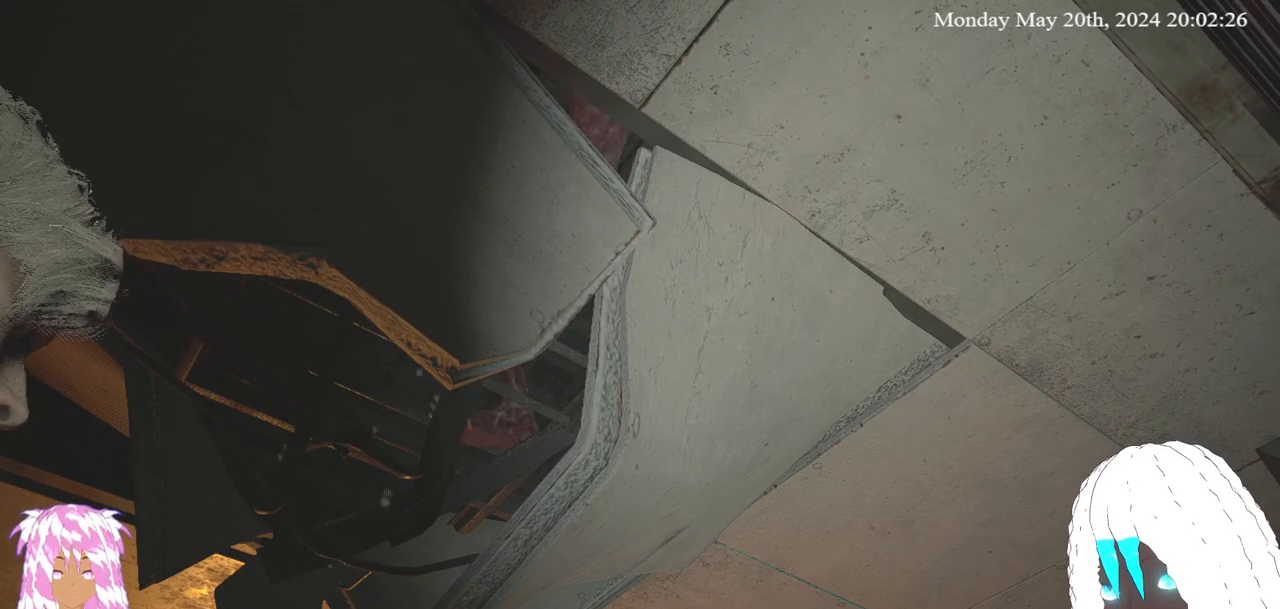
{"buttons": [], "left_stick": "down", "right_stick": "center", "events": []}
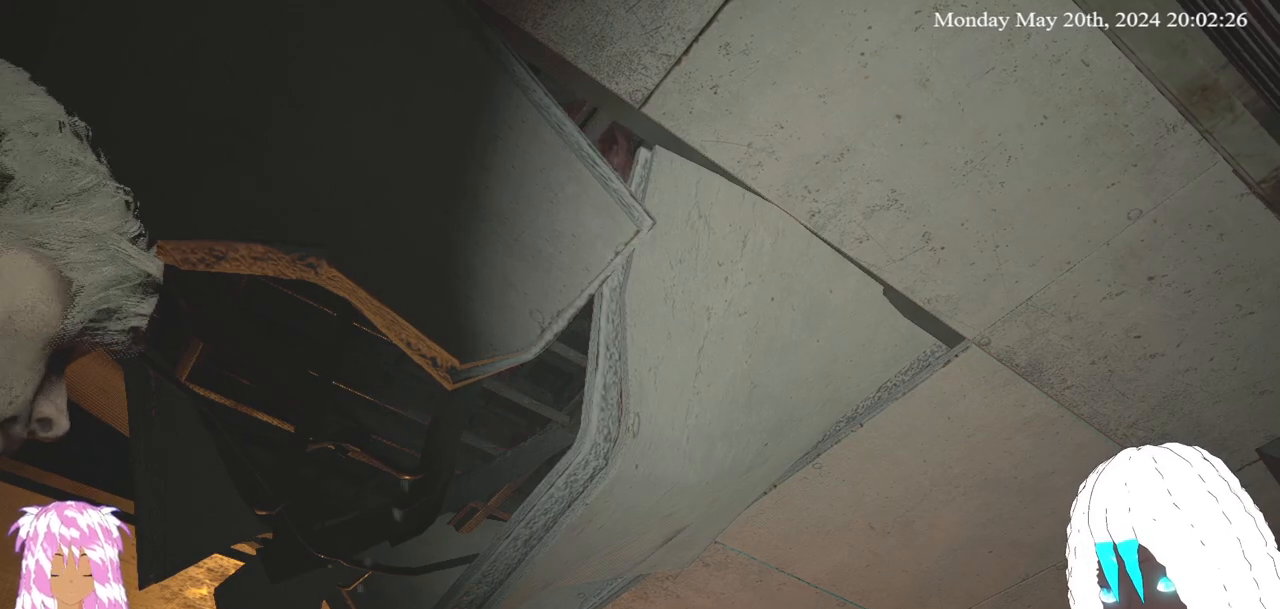
{"buttons": [], "left_stick": "down", "right_stick": "center", "events": []}
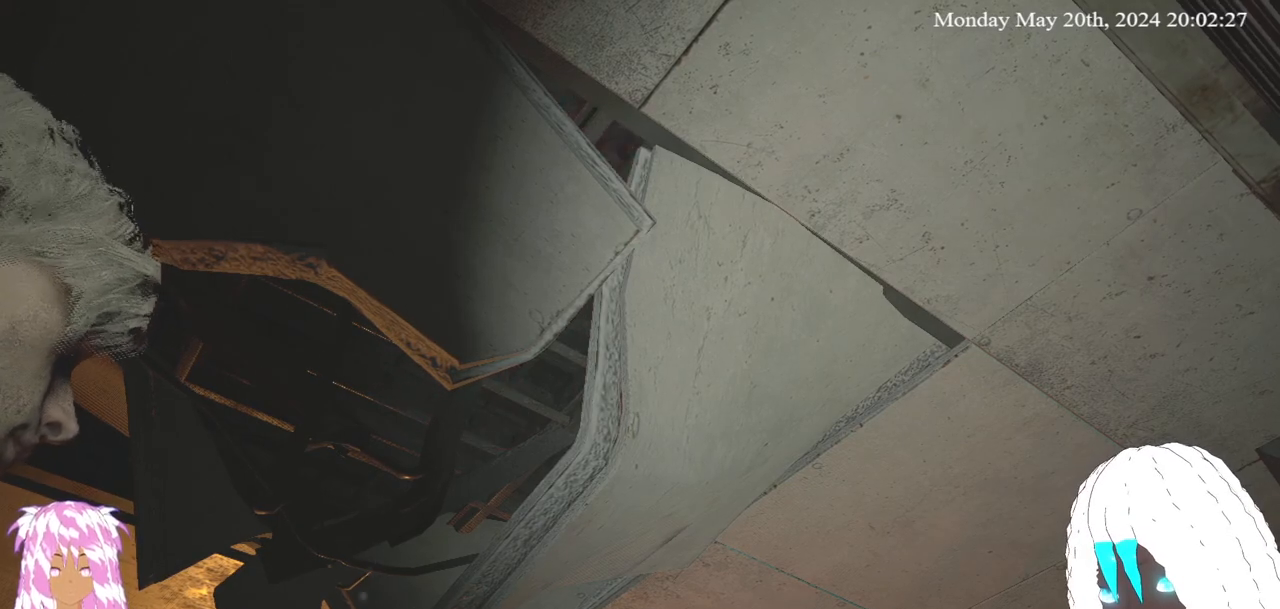
{"buttons": [], "left_stick": "down", "right_stick": "center", "events": []}
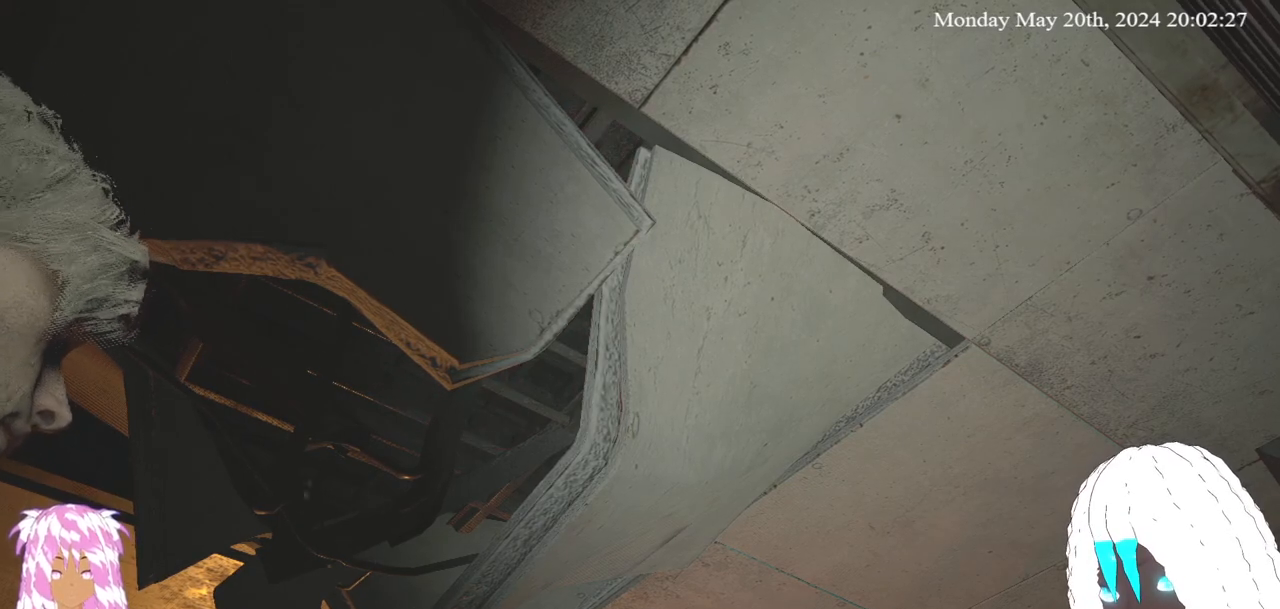
{"buttons": [], "left_stick": "down", "right_stick": "up-right", "events": [[250, "right_stick", "up-right"]]}
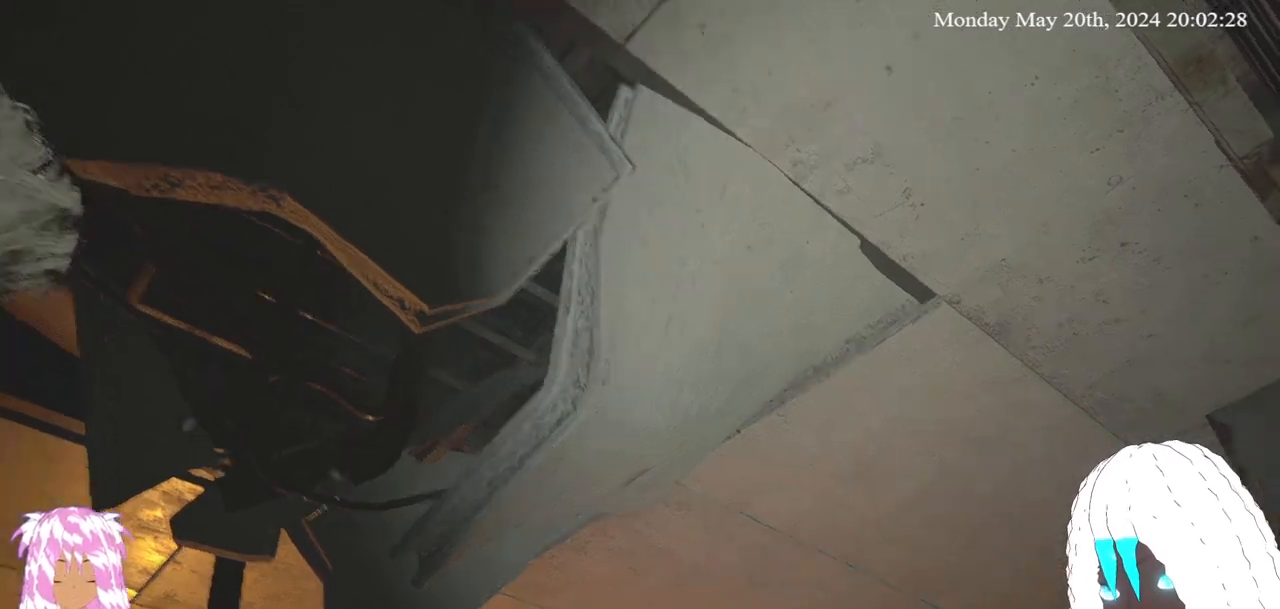
{"buttons": [], "left_stick": "right", "right_stick": "up-right", "events": [[100, "left_stick", "down-right"], [133, "right_stick", "right"], [383, "left_stick", "center"], [500, "left_stick", "right"], [500, "right_stick", "up-right"]]}
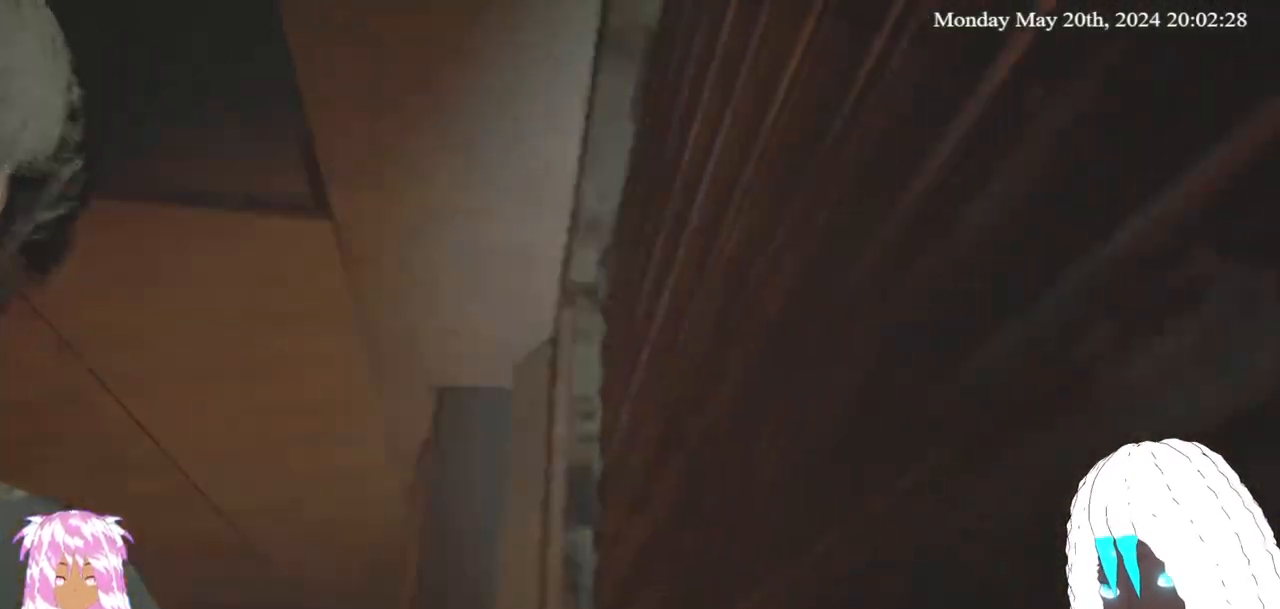
{"buttons": [], "left_stick": "down", "right_stick": "center", "events": [[100, "left_stick", "up-right"], [317, "left_stick", "center"], [350, "right_stick", "center"], [400, "left_stick", "down"]]}
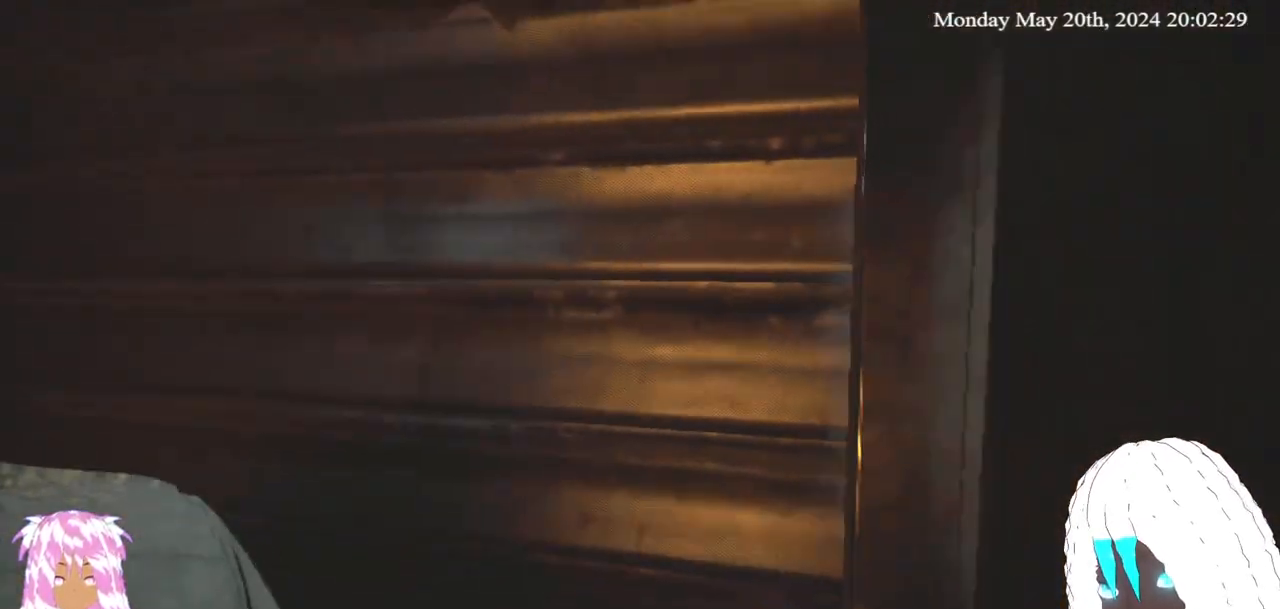
{"buttons": [], "left_stick": "down", "right_stick": "up-right", "events": [[250, "right_stick", "up-right"]]}
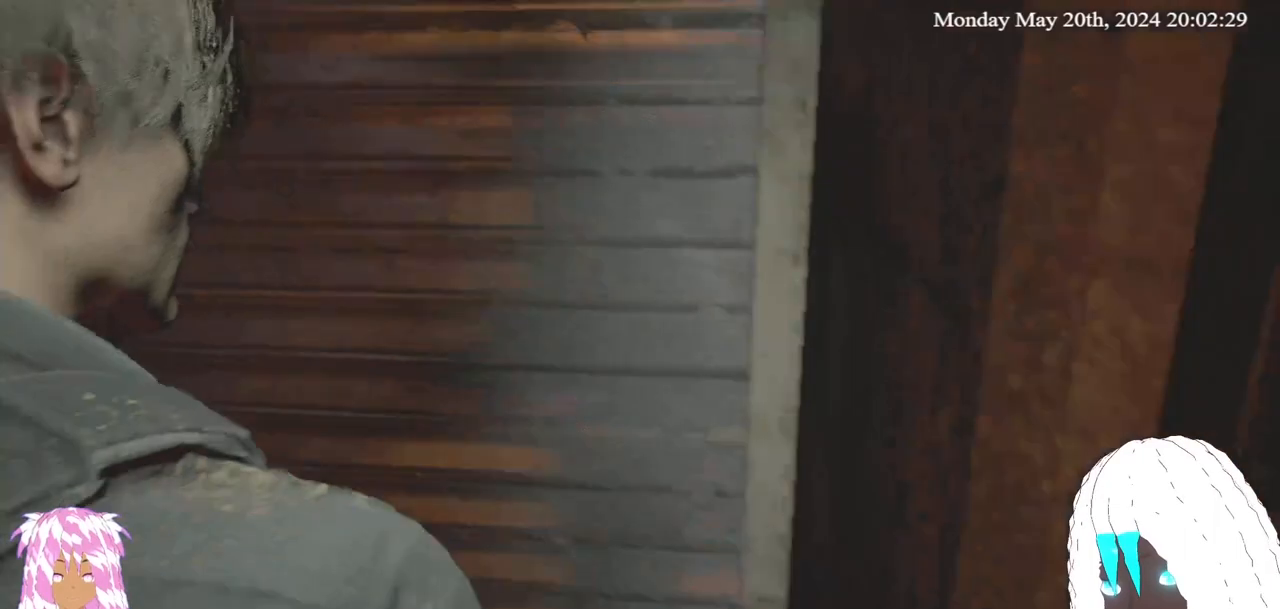
{"buttons": [], "left_stick": "down", "right_stick": "center", "events": [[100, "right_stick", "center"]]}
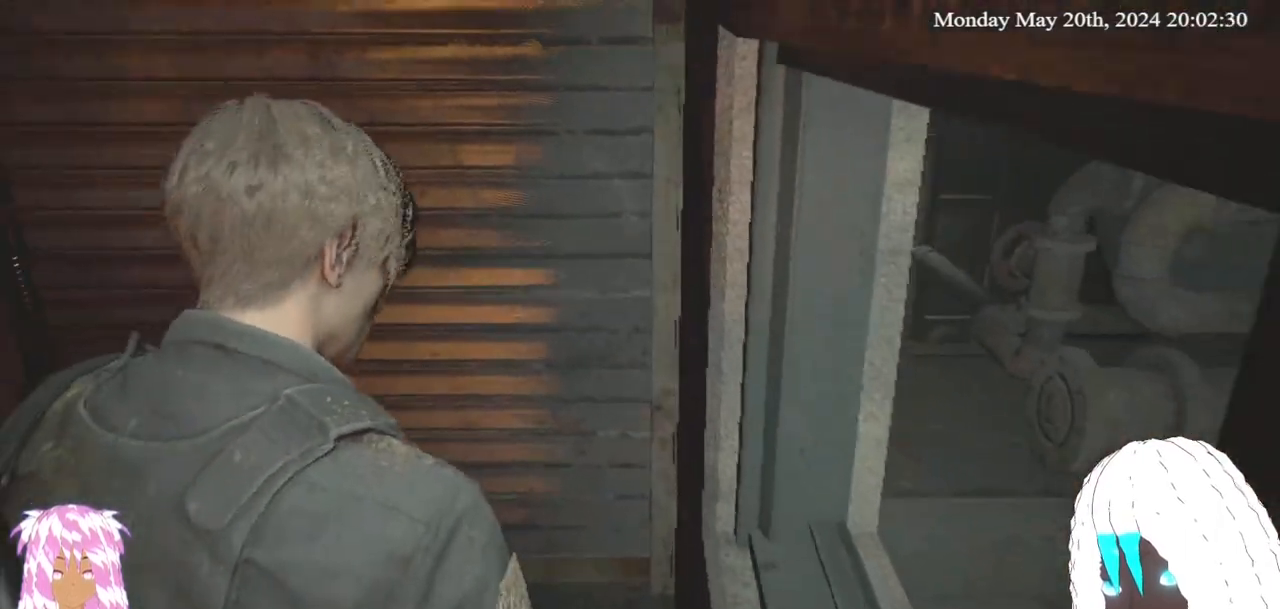
{"buttons": [], "left_stick": "center", "right_stick": "center", "events": [[133, "left_stick", "center"]]}